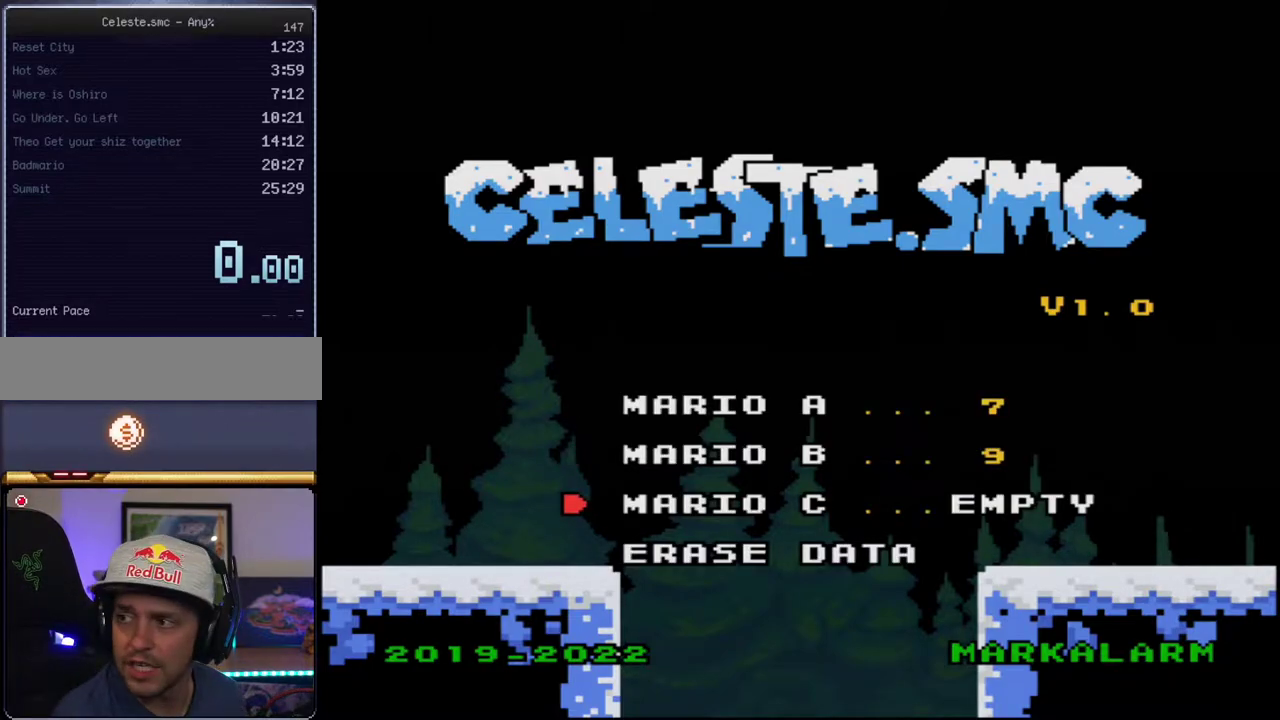
Gameplay with a controller (Nintendo layout); each line is a JSON object with the inputs held at the frame after it. "events" lists button and stick changes between this image and that frame as [ms after this image, input, new state], when the widget could be followed in between. Not read: L3 R3.
{"buttons": ["Y"], "events": [[167, "A", "down"], [367, "A", "up"], [483, "Y", "down"]]}
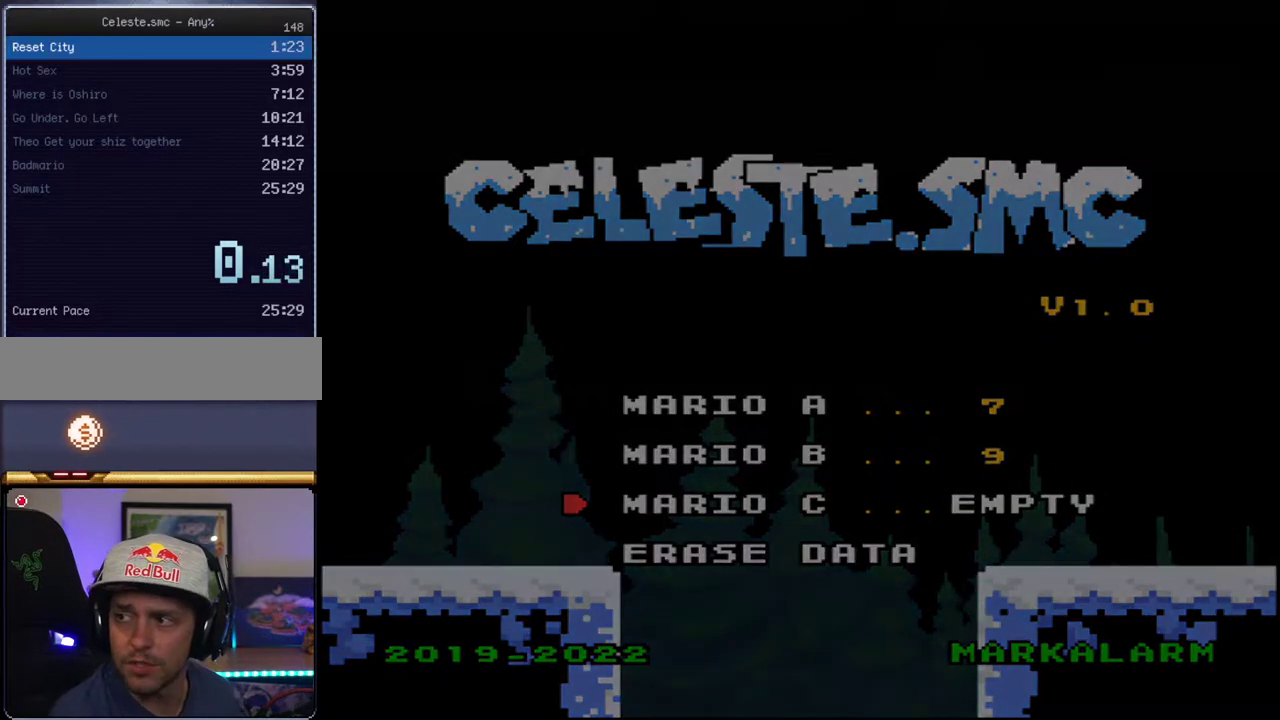
{"buttons": ["Y"], "events": []}
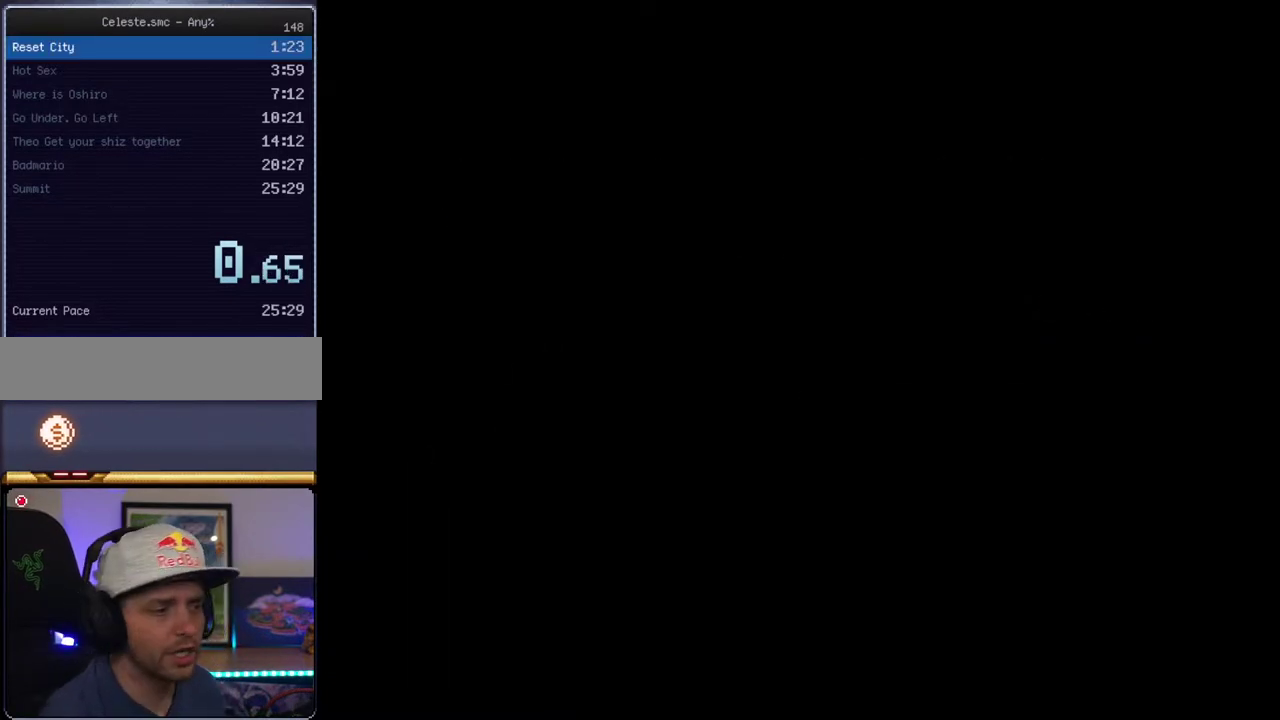
{"buttons": ["Y"], "events": []}
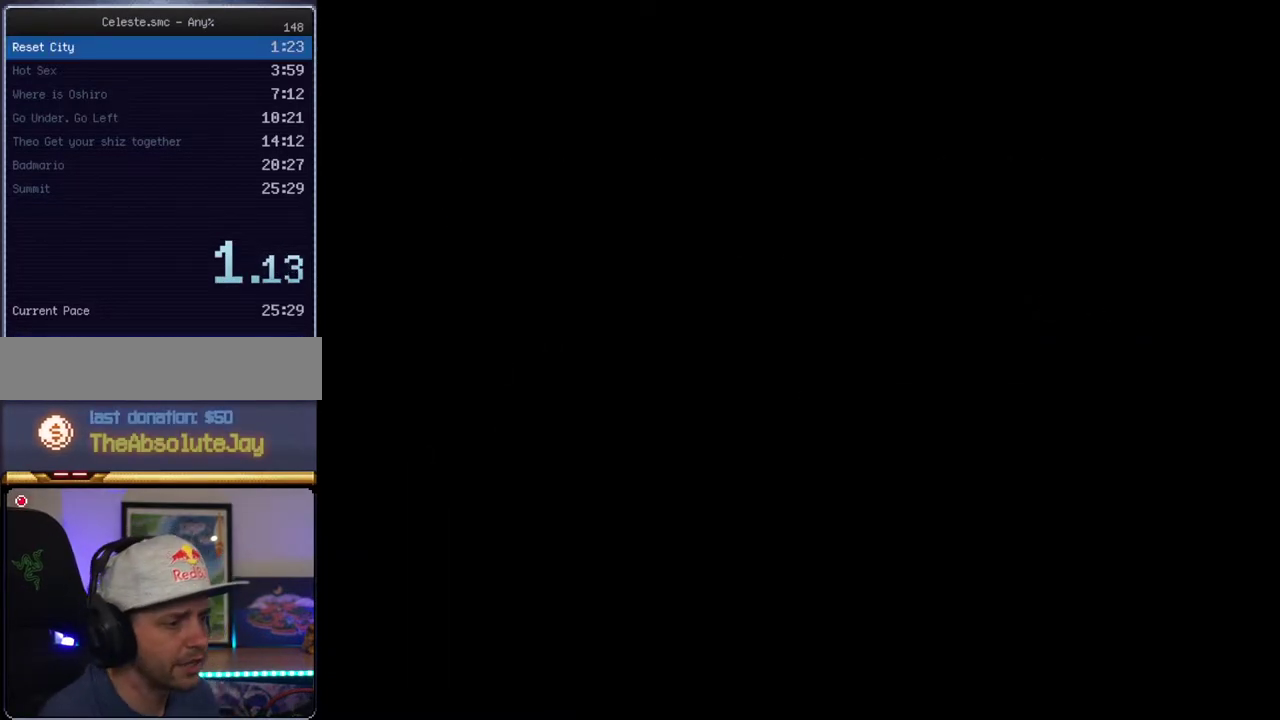
{"buttons": ["Y", "DPAD_RIGHT"], "events": [[450, "DPAD_RIGHT", "down"]]}
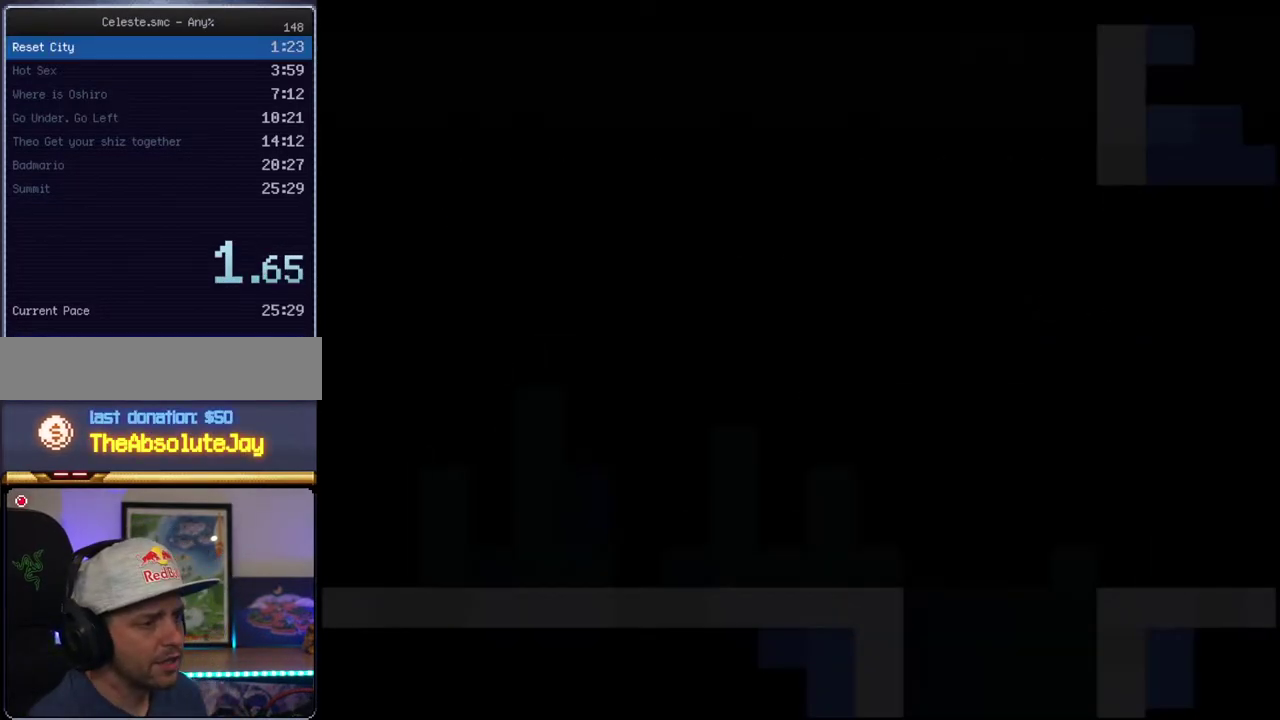
{"buttons": ["Y", "DPAD_RIGHT"], "events": []}
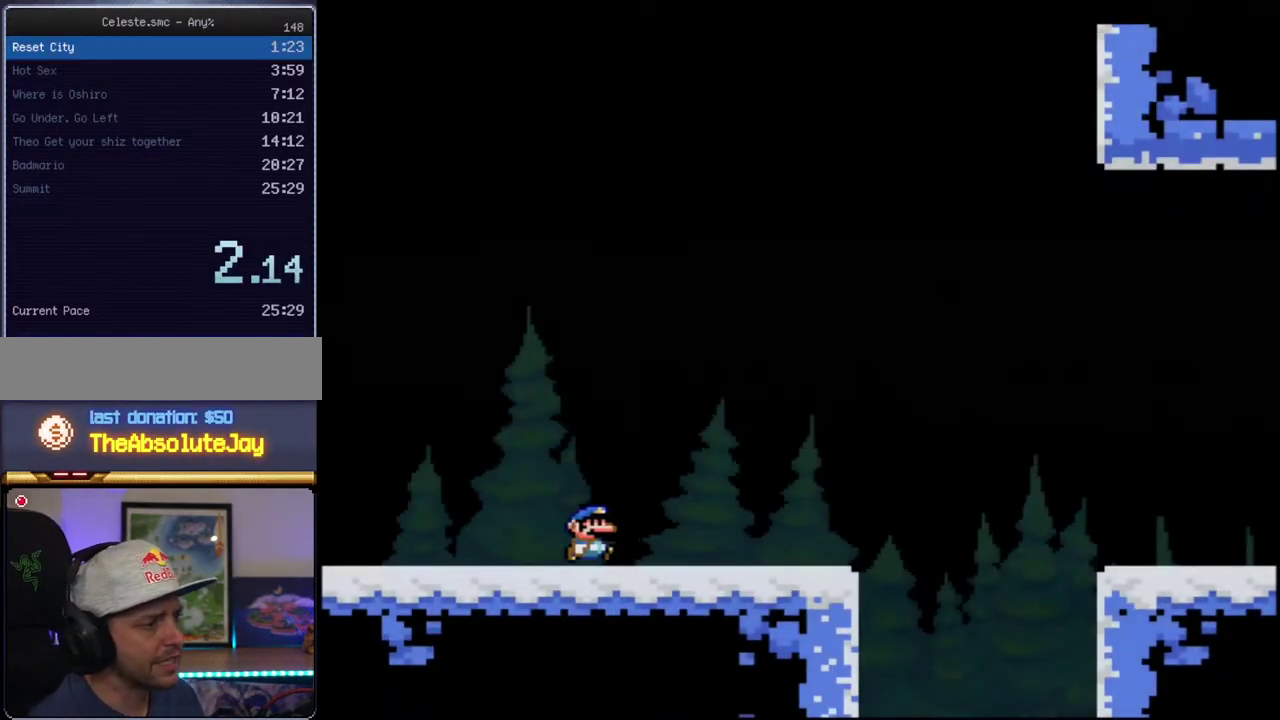
{"buttons": ["Y", "DPAD_RIGHT"], "events": []}
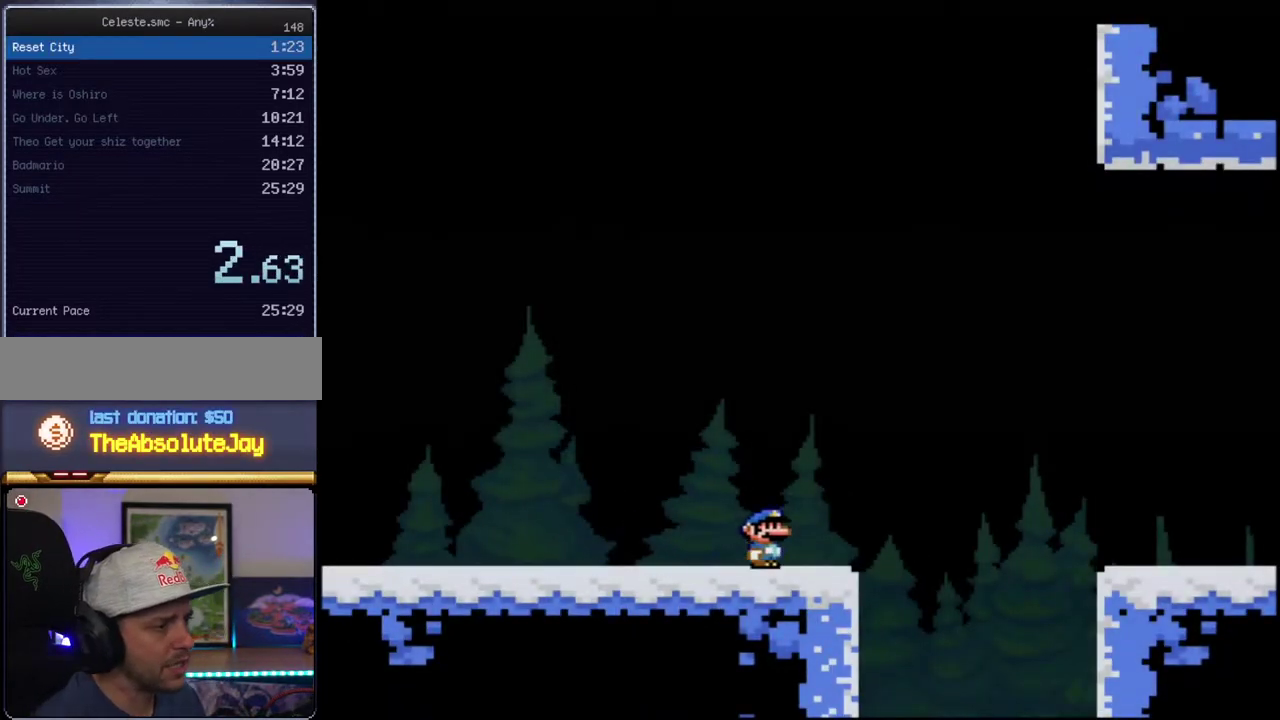
{"buttons": ["Y", "DPAD_RIGHT"], "events": [[117, "B", "down"], [200, "B", "up"]]}
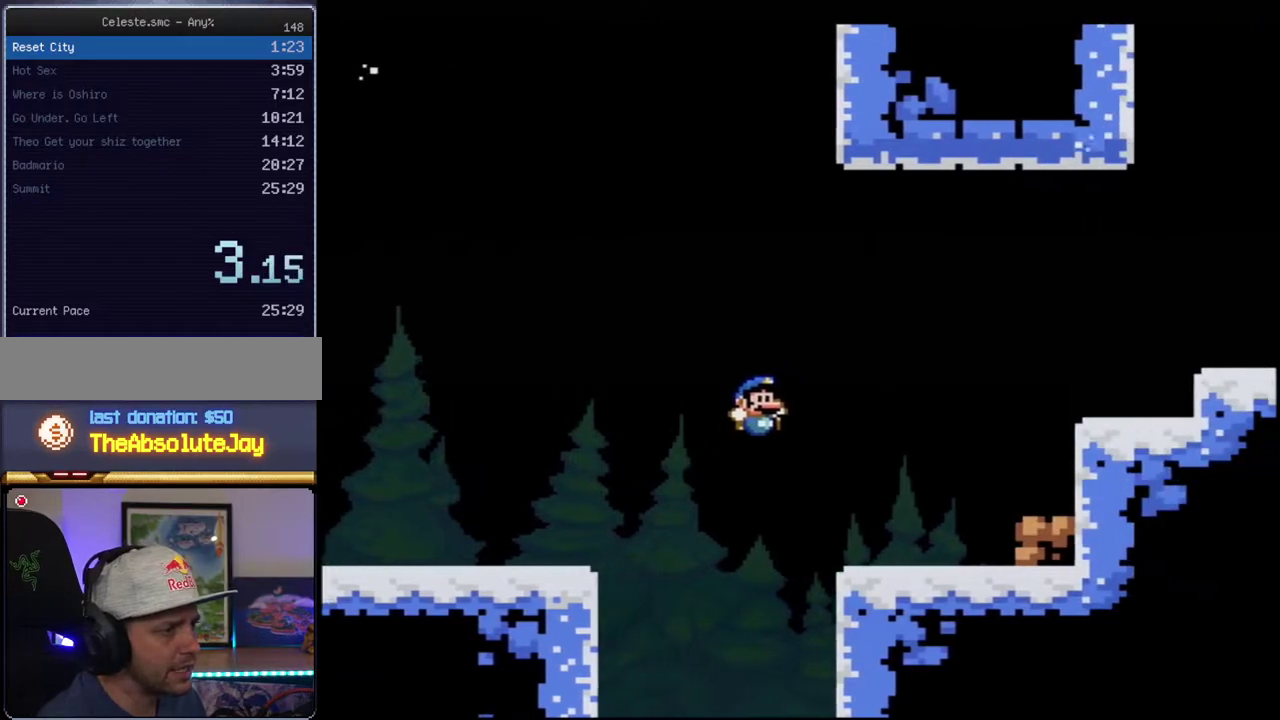
{"buttons": ["B", "Y", "DPAD_RIGHT"], "events": [[433, "B", "down"]]}
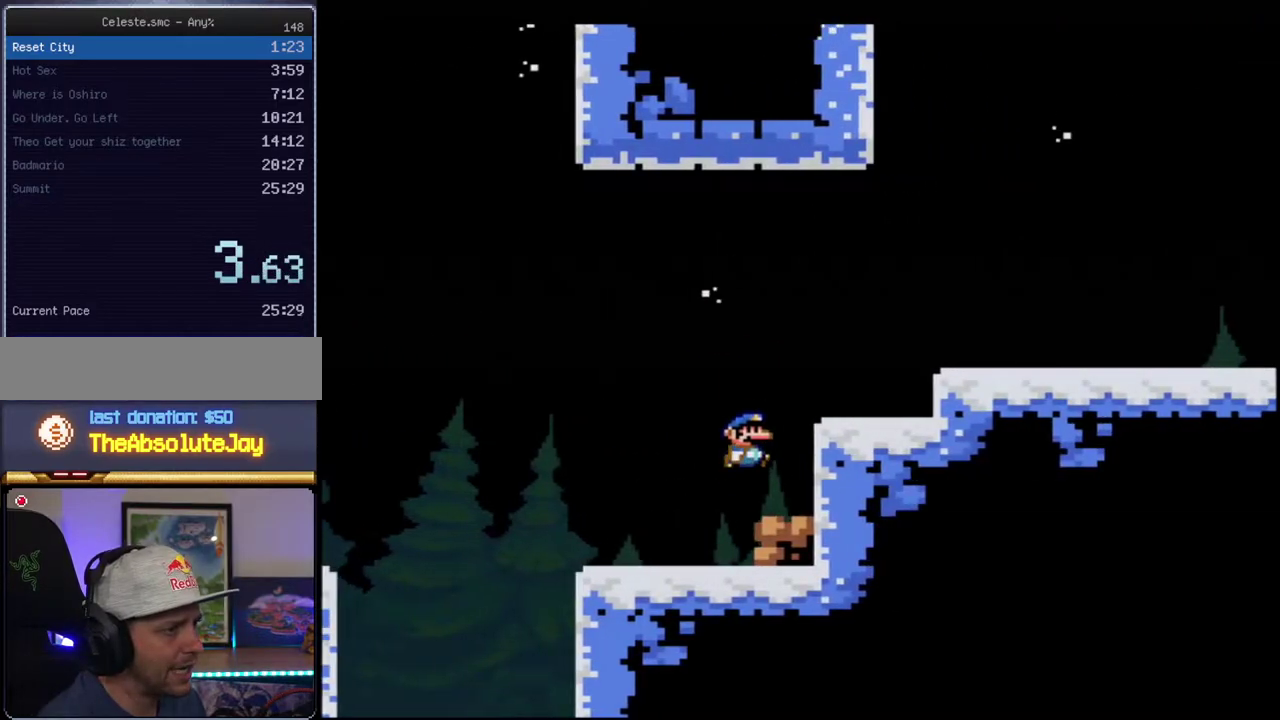
{"buttons": ["Y", "DPAD_RIGHT"], "events": [[167, "B", "up"]]}
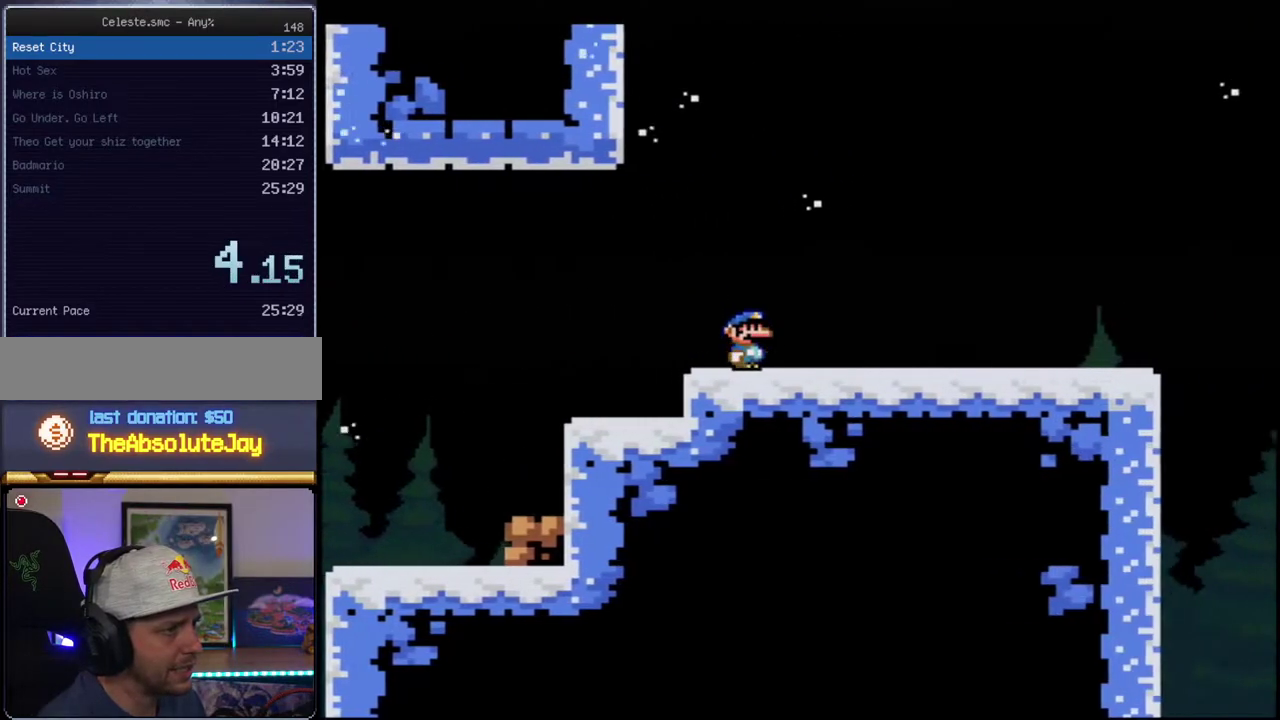
{"buttons": ["Y", "DPAD_RIGHT"], "events": []}
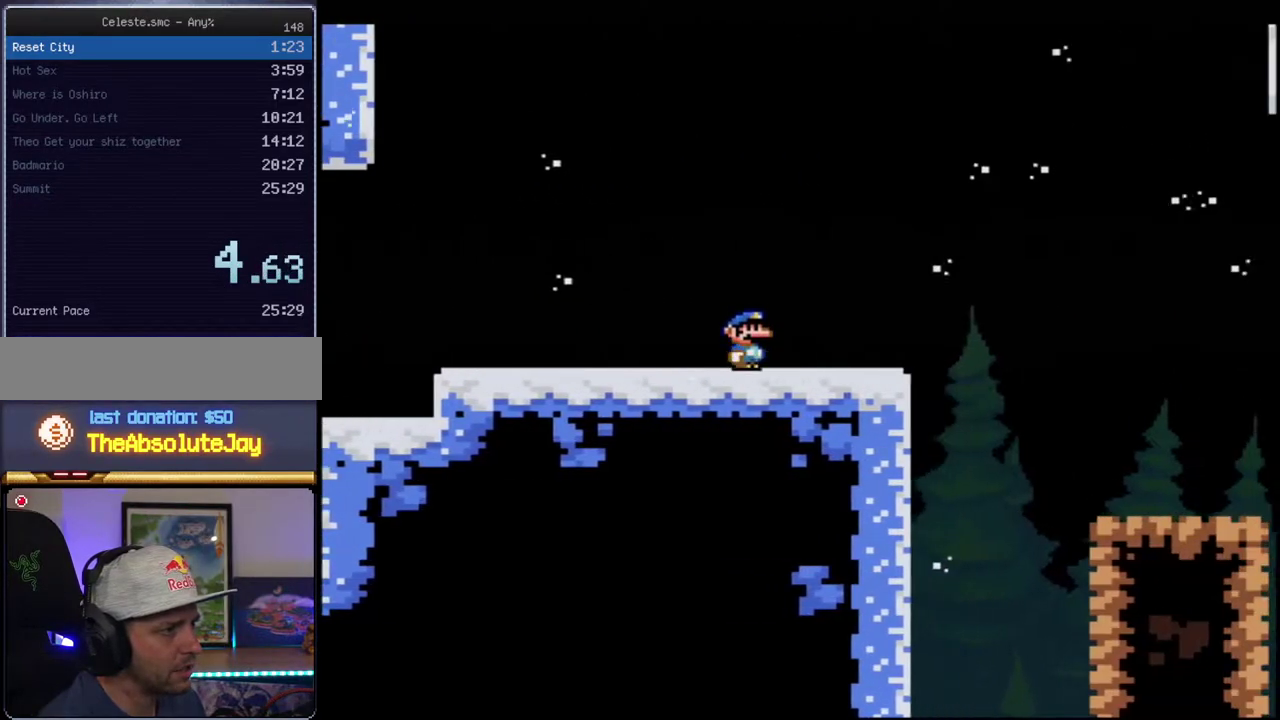
{"buttons": ["B", "Y", "DPAD_RIGHT"], "events": [[233, "Y", "up"], [300, "Y", "down"], [333, "B", "down"]]}
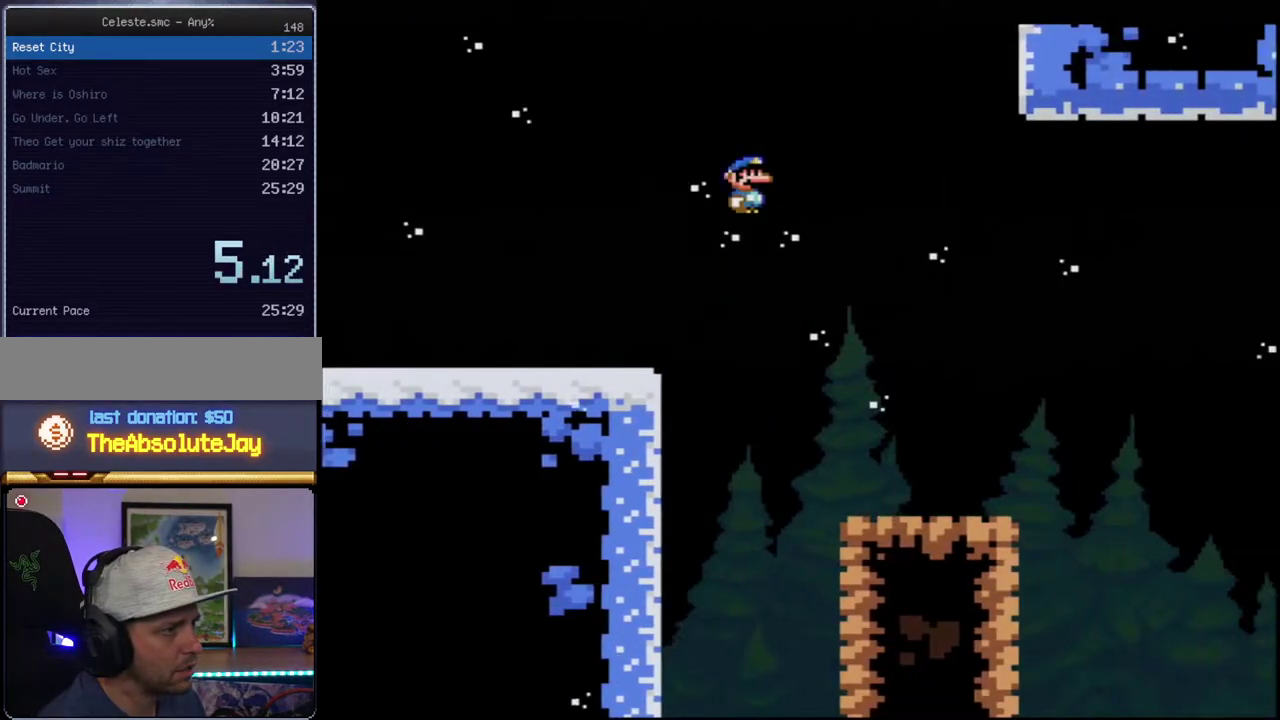
{"buttons": ["DPAD_LEFT"], "events": [[117, "B", "up"], [367, "DPAD_RIGHT", "up"], [400, "Y", "up"], [433, "DPAD_LEFT", "down"]]}
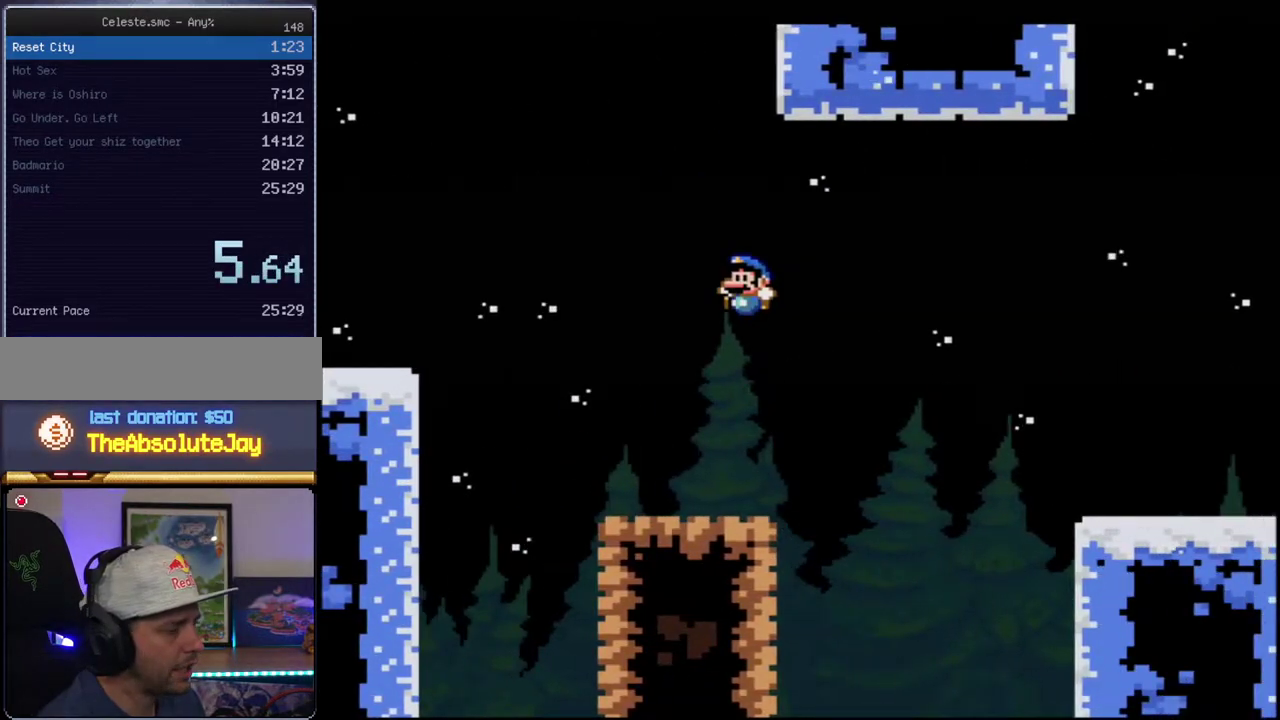
{"buttons": [], "events": [[117, "DPAD_LEFT", "up"]]}
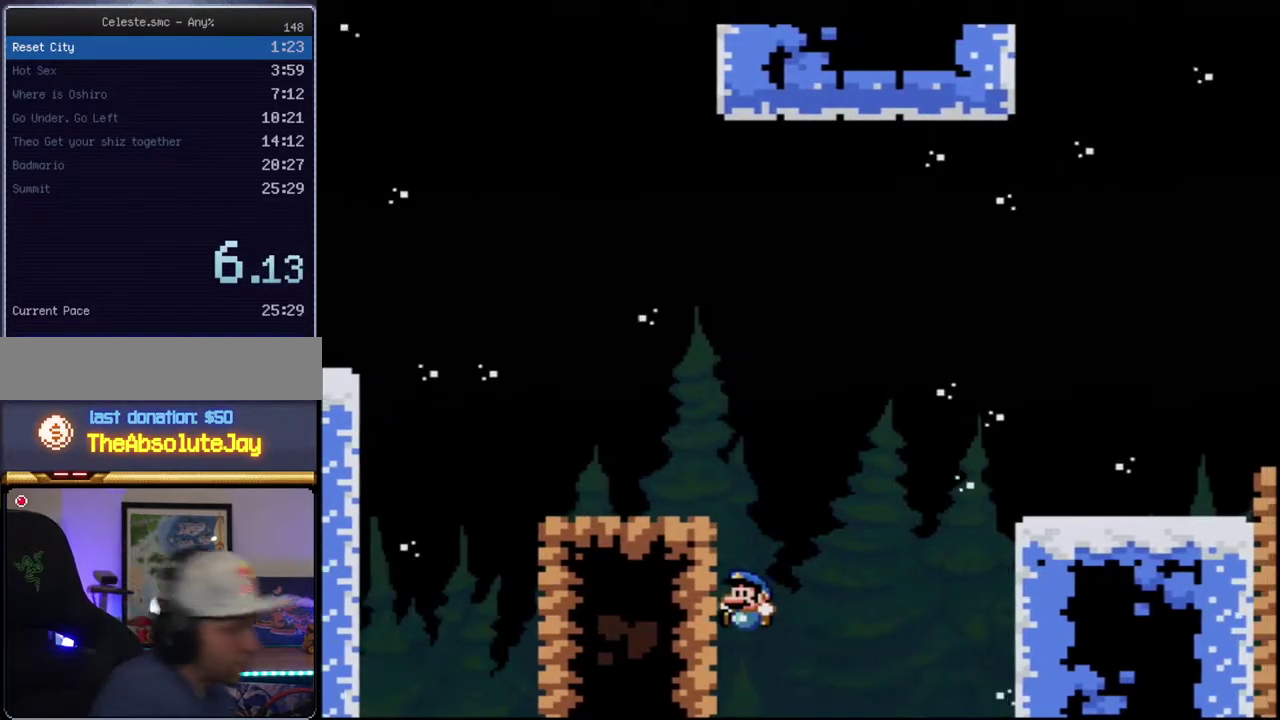
{"buttons": [], "events": []}
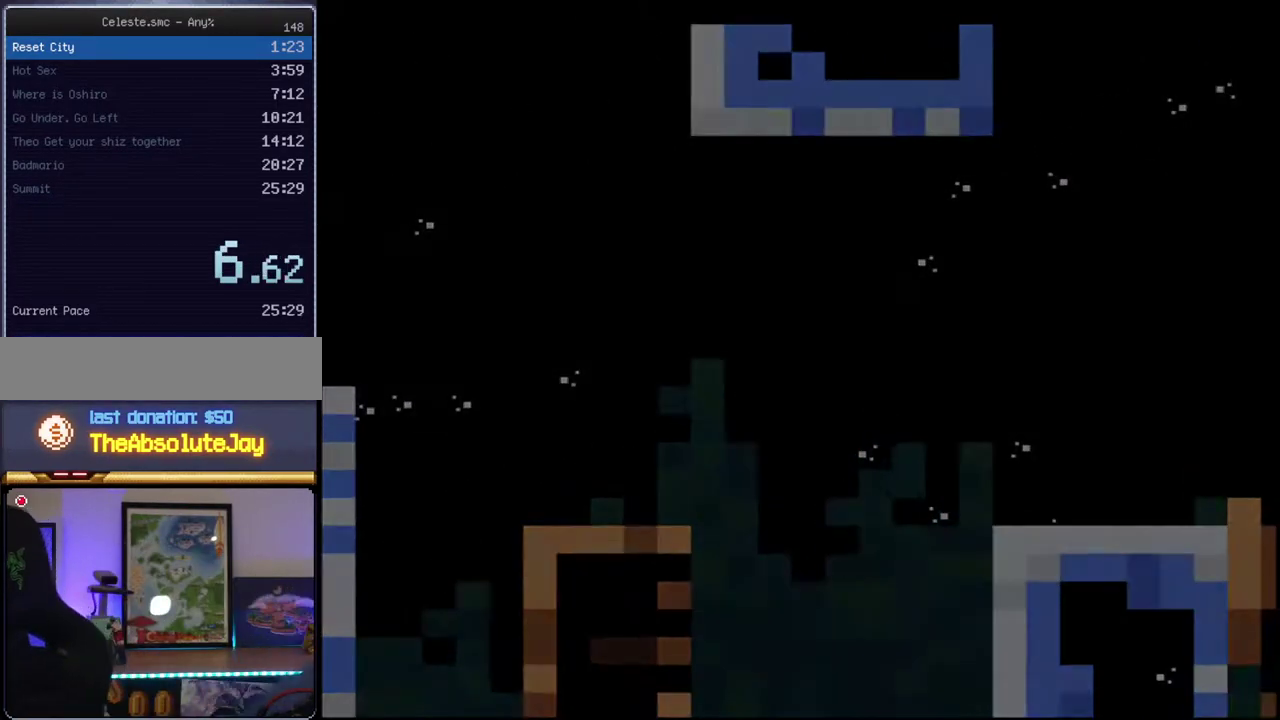
{"buttons": [], "events": []}
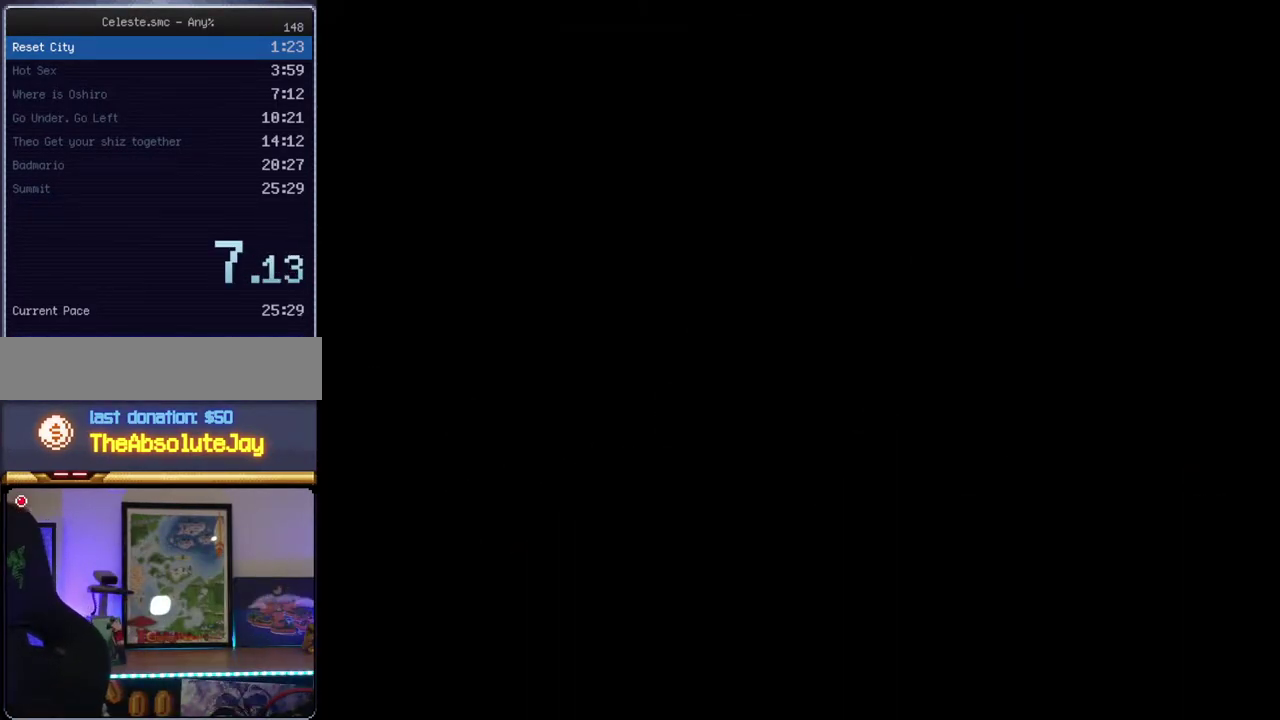
{"buttons": [], "events": []}
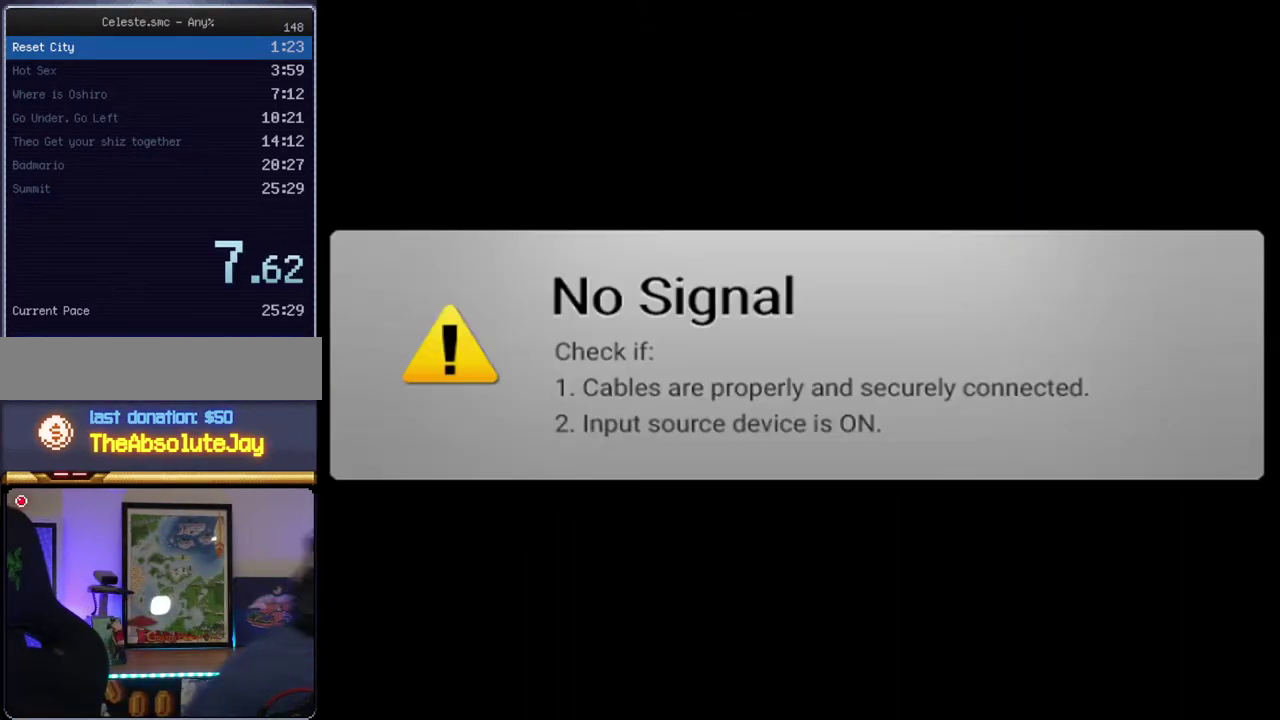
{"buttons": [], "events": []}
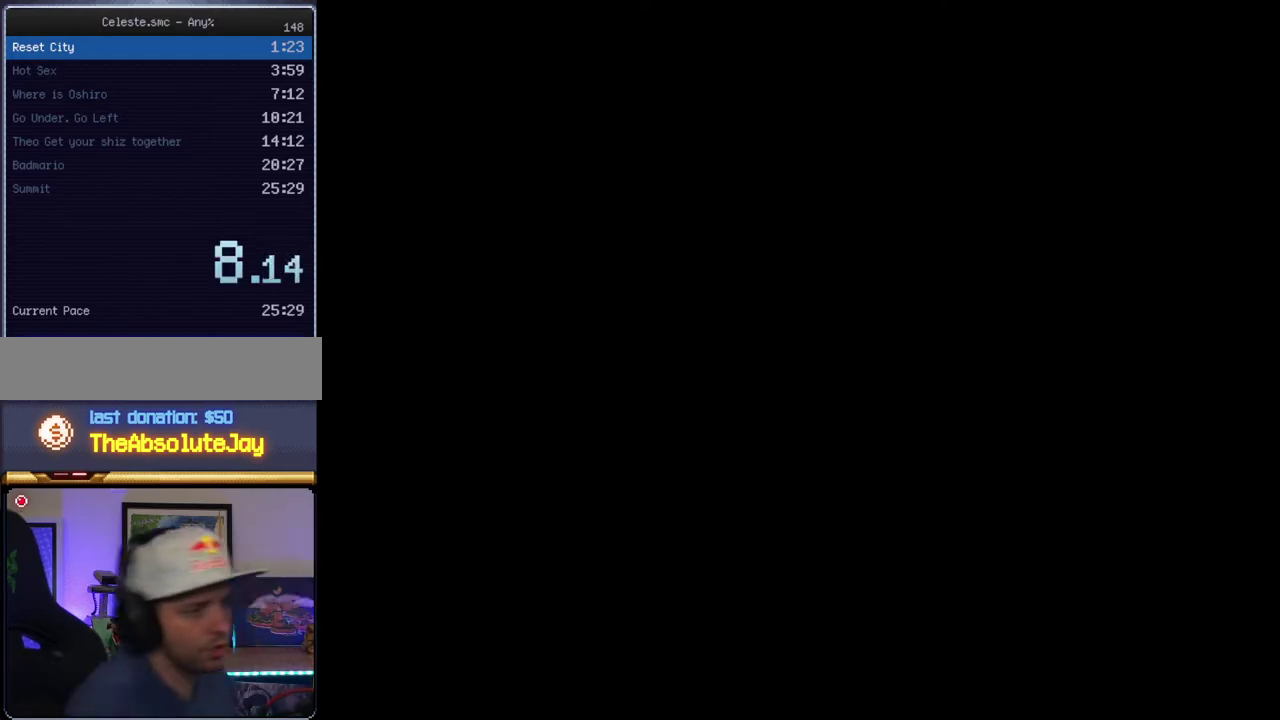
{"buttons": [], "events": []}
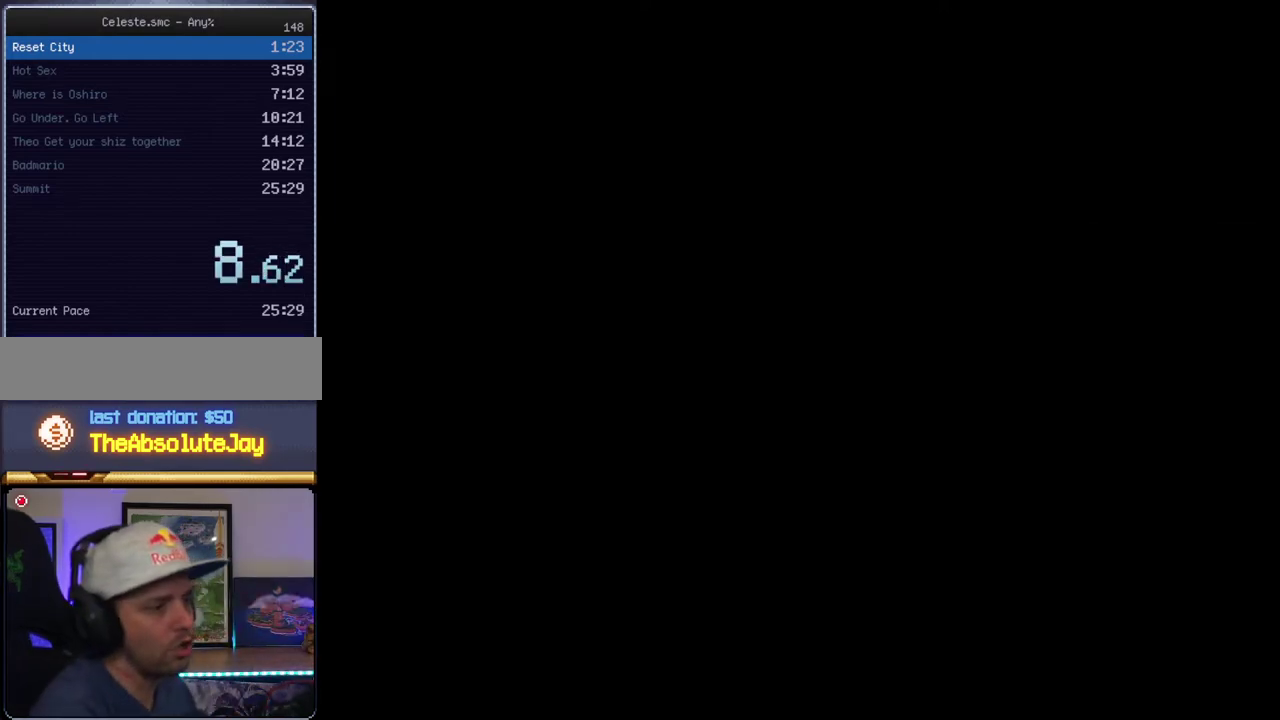
{"buttons": [], "events": []}